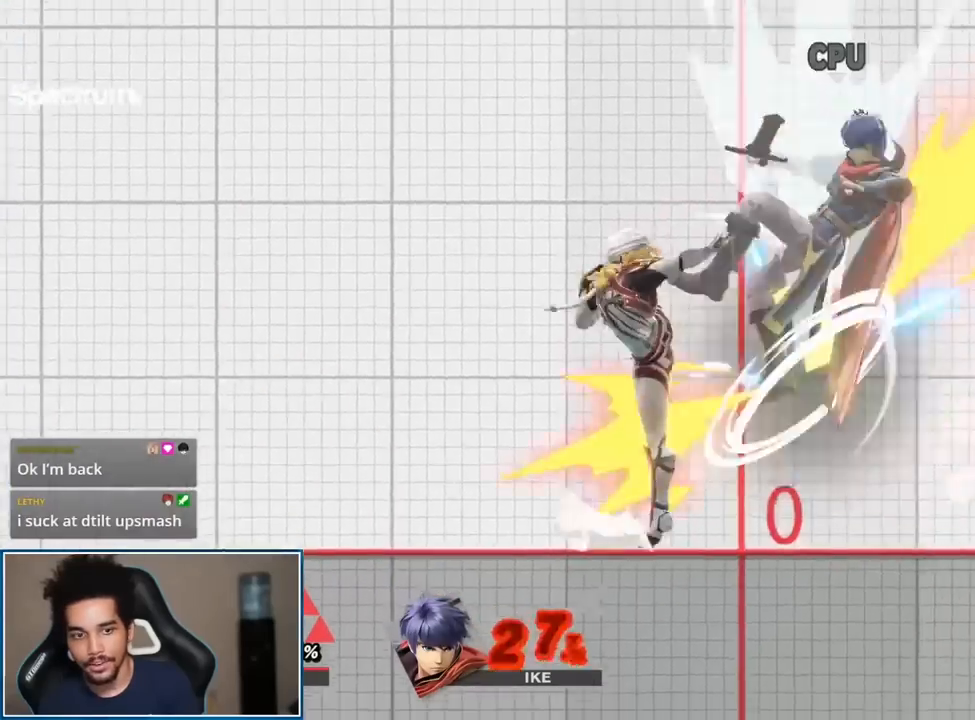
Gameplay with a controller (Nintendo layout); each line is a JSON object with the inputs held at the frame after it. "events" lists button and stick changes between this image and that frame as [ms after this image, input, new state], when the widget could be followed in between. Not read: L3 R3.
{"buttons": [], "left_stick": "left", "right_stick": "center", "events": [[150, "left_stick", "right"], [200, "Y", "down"], [233, "Y", "up"], [233, "right_stick", "up"], [333, "left_stick", "left"], [367, "right_stick", "center"]]}
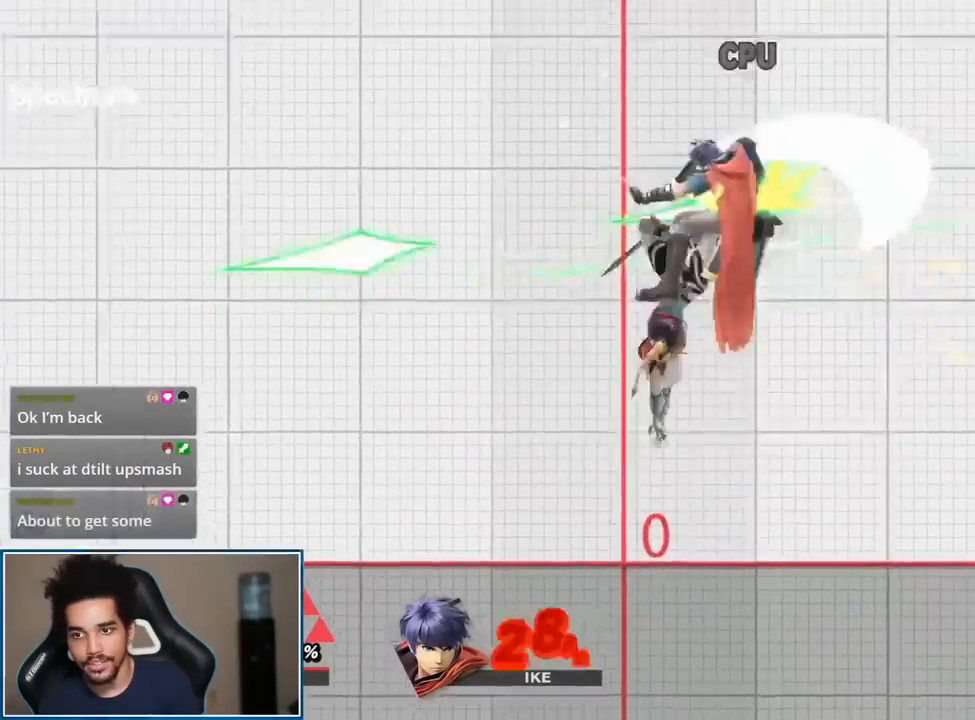
{"buttons": [], "left_stick": "down", "right_stick": "center", "events": [[50, "left_stick", "up-left"], [167, "left_stick", "down"], [300, "left_stick", "center"], [400, "left_stick", "down"]]}
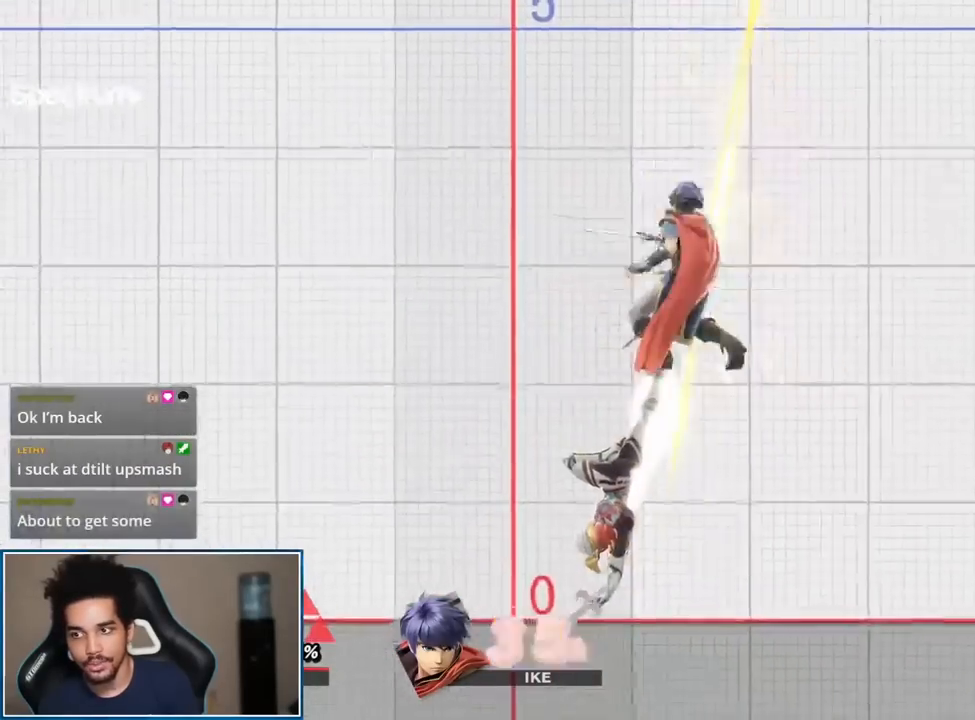
{"buttons": [], "left_stick": "center", "right_stick": "right", "events": [[17, "left_stick", "center"], [167, "left_stick", "up-left"], [367, "Y", "down"], [367, "left_stick", "center"], [483, "Y", "up"], [483, "right_stick", "right"]]}
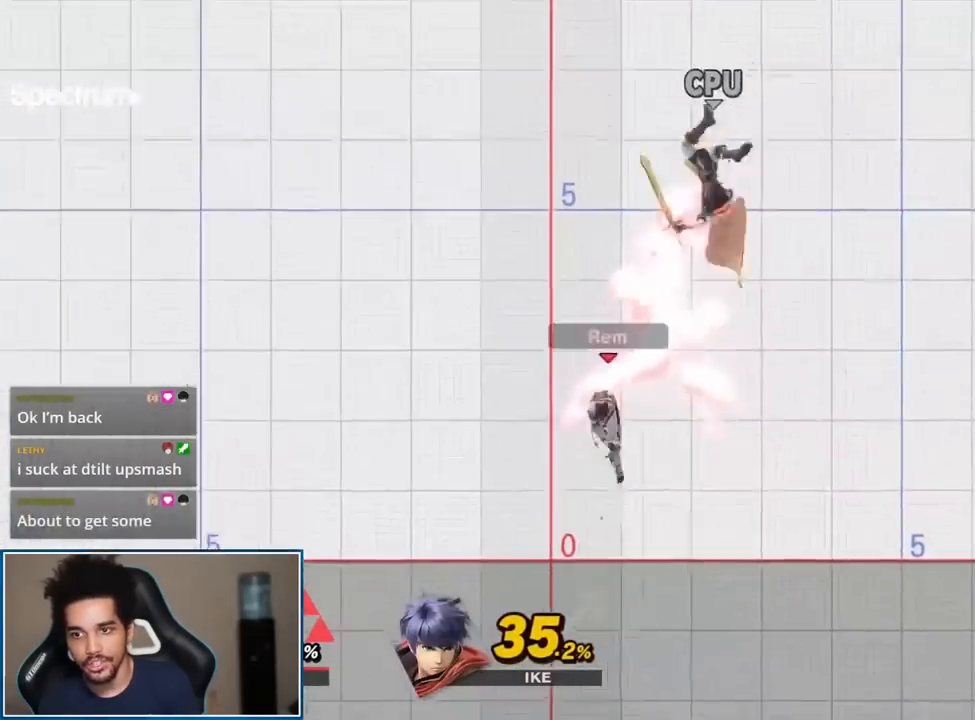
{"buttons": ["A", "L1", "R1"], "left_stick": "center", "right_stick": "center", "events": [[50, "left_stick", "up-right"], [117, "right_stick", "center"], [267, "left_stick", "center"], [450, "A", "down"], [450, "L1", "down"], [450, "R1", "down"]]}
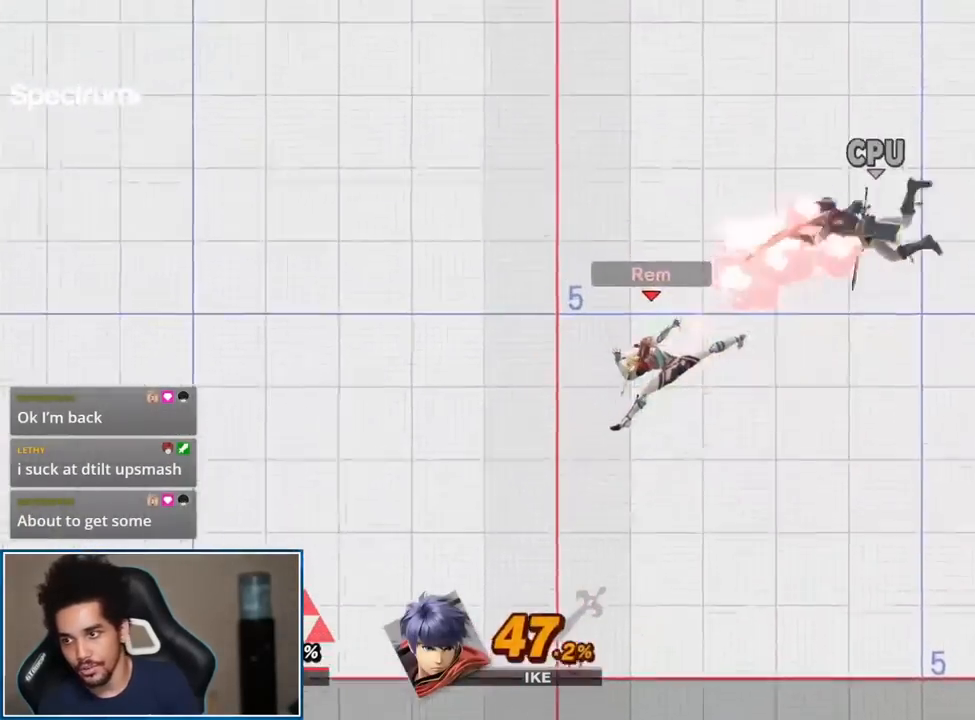
{"buttons": [], "left_stick": "center", "right_stick": "center", "events": [[83, "A", "up"], [150, "L1", "up"], [150, "R1", "up"], [300, "left_stick", "right"], [417, "left_stick", "center"]]}
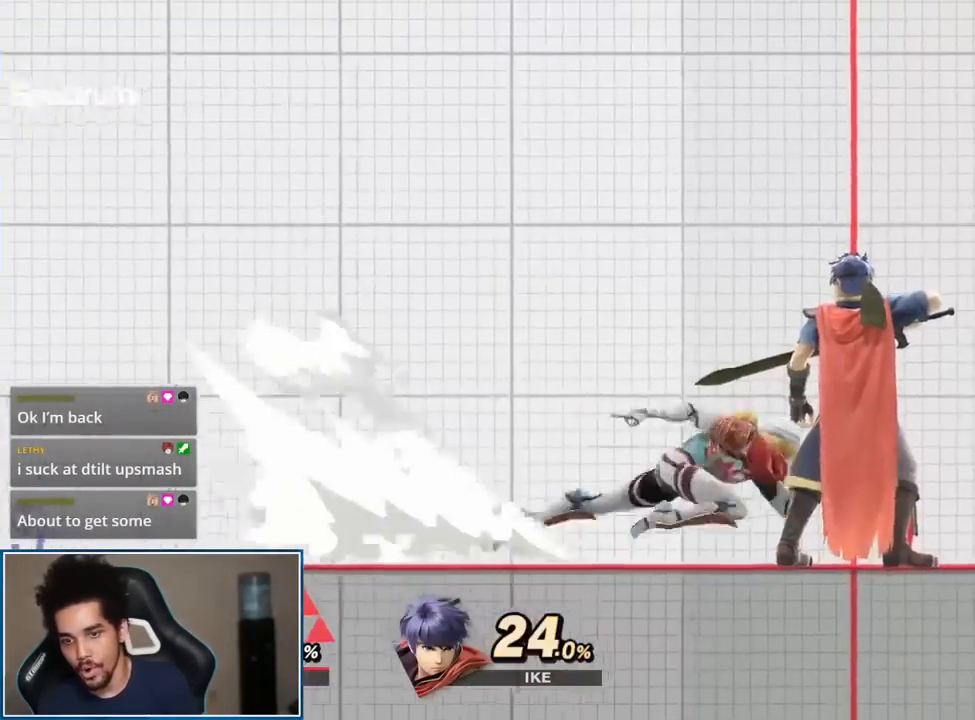
{"buttons": [], "left_stick": "right", "right_stick": "center", "events": [[17, "right_stick", "right"], [167, "right_stick", "center"], [450, "left_stick", "right"]]}
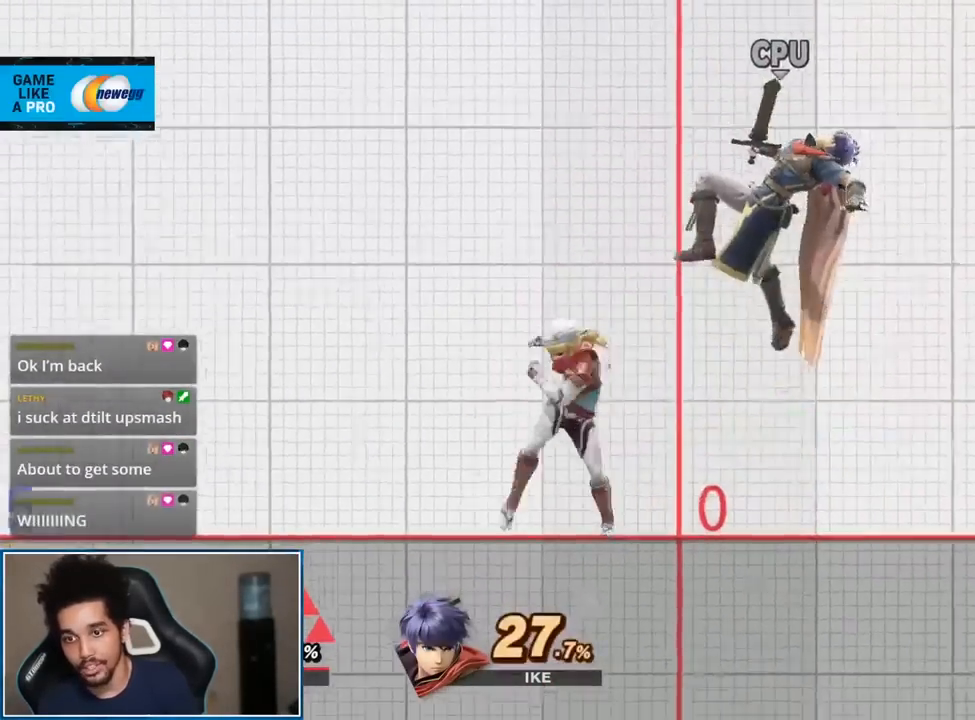
{"buttons": [], "left_stick": "up-left", "right_stick": "center", "events": [[83, "right_stick", "up"], [117, "left_stick", "left"], [150, "right_stick", "center"], [333, "left_stick", "up-left"]]}
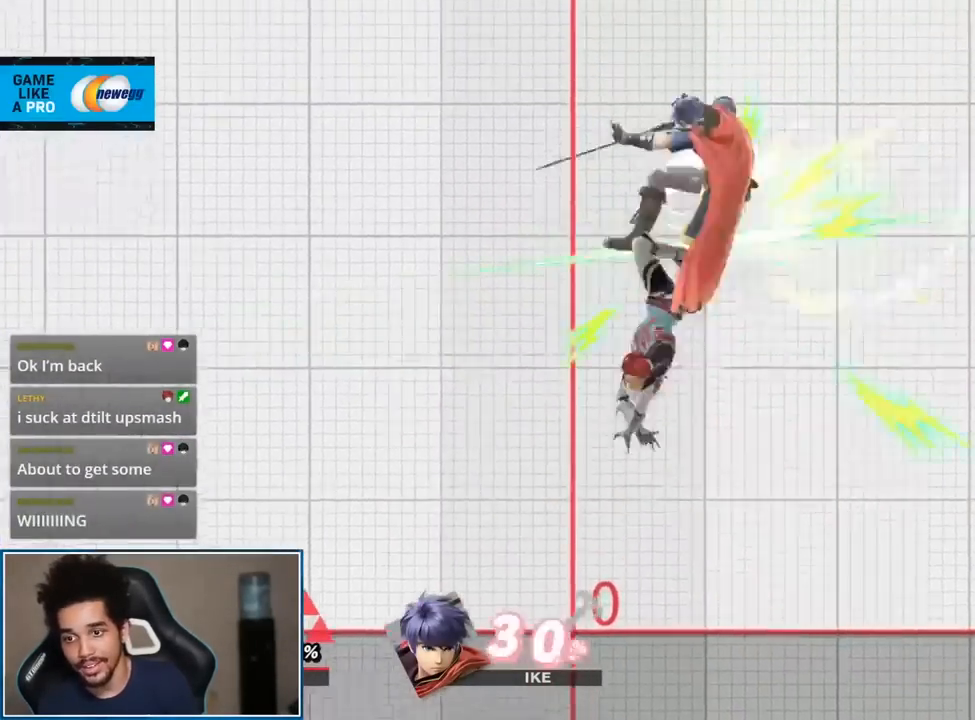
{"buttons": [], "left_stick": "up-left", "right_stick": "center", "events": [[17, "left_stick", "down"], [300, "left_stick", "center"], [483, "left_stick", "up-left"]]}
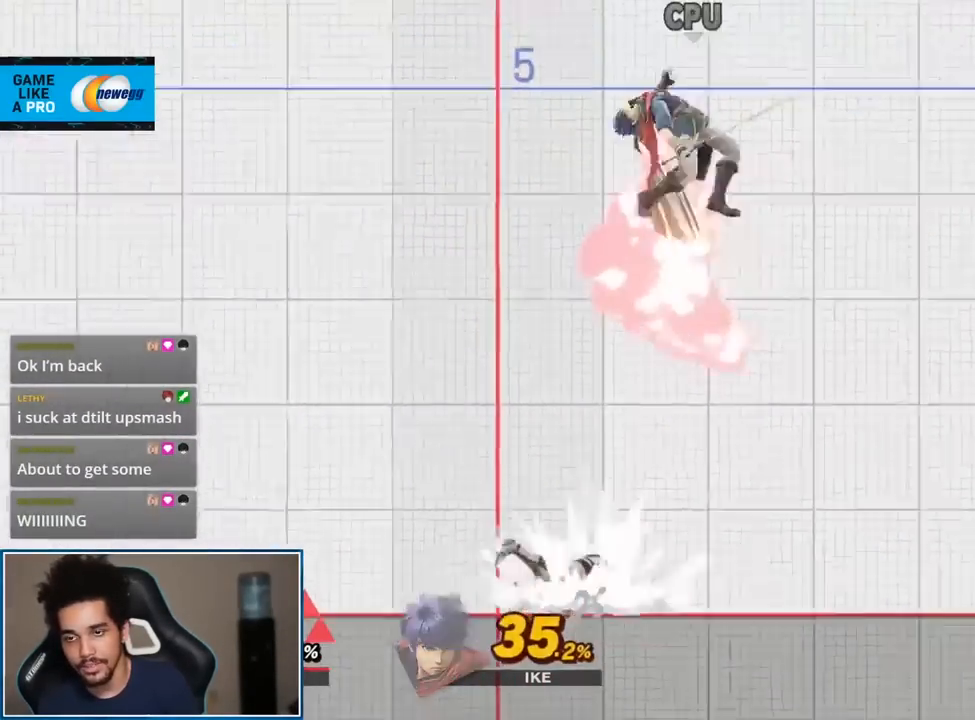
{"buttons": [], "left_stick": "right", "right_stick": "center", "events": [[150, "Y", "down"], [150, "left_stick", "center"], [267, "left_stick", "right"], [267, "right_stick", "right"], [333, "Y", "up"], [417, "right_stick", "center"]]}
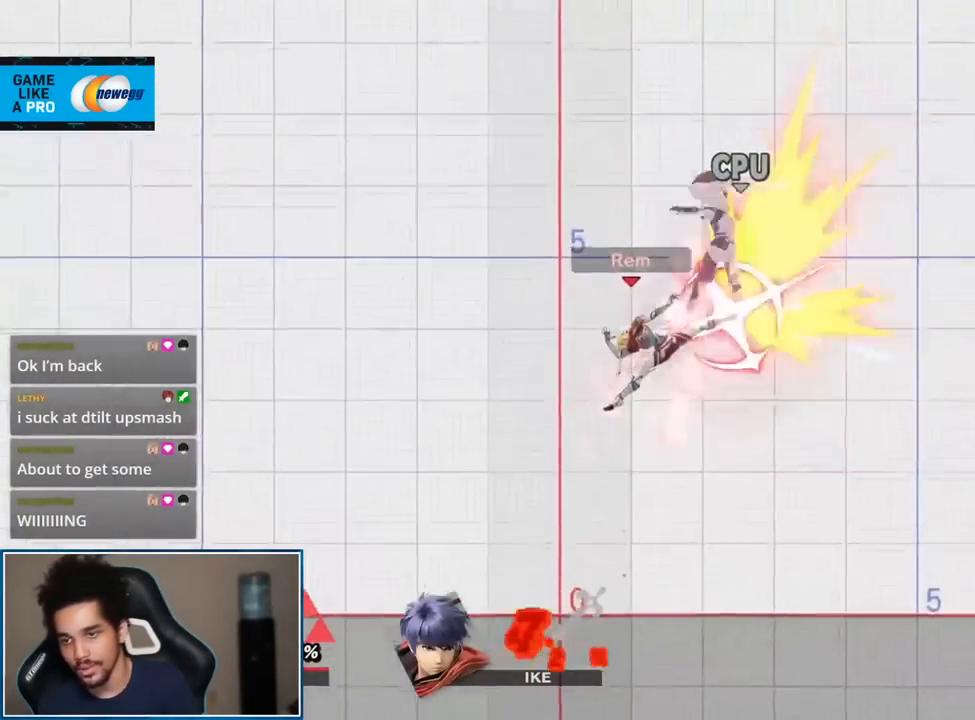
{"buttons": [], "left_stick": "center", "right_stick": "center", "events": [[17, "left_stick", "center"], [117, "left_stick", "up-left"], [167, "left_stick", "center"], [267, "A", "down"], [267, "L1", "down"], [267, "R1", "down"], [417, "A", "up"], [417, "L1", "up"], [450, "R1", "up"]]}
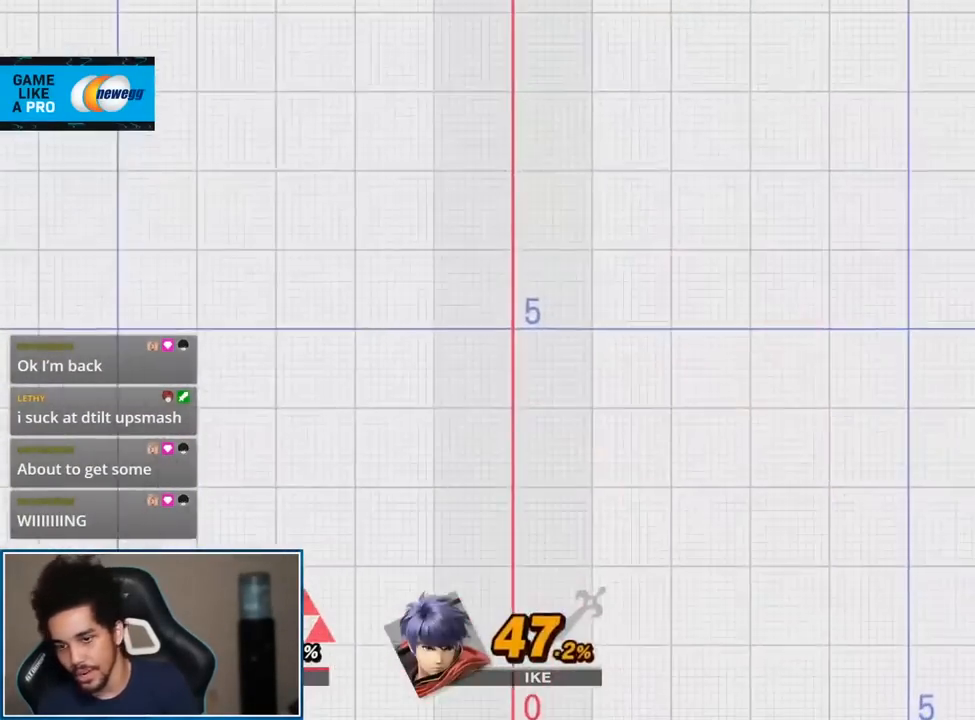
{"buttons": [], "left_stick": "center", "right_stick": "right", "events": [[167, "left_stick", "right"], [300, "left_stick", "center"], [400, "right_stick", "right"]]}
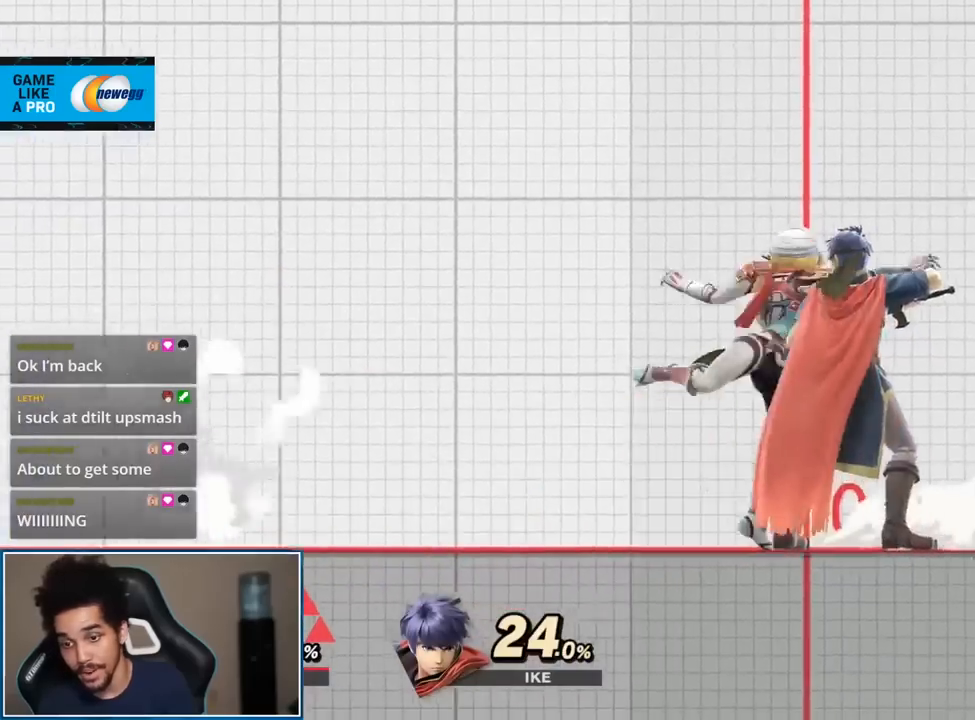
{"buttons": [], "left_stick": "center", "right_stick": "up", "events": [[83, "right_stick", "center"], [300, "left_stick", "right"], [450, "right_stick", "up"], [483, "left_stick", "center"]]}
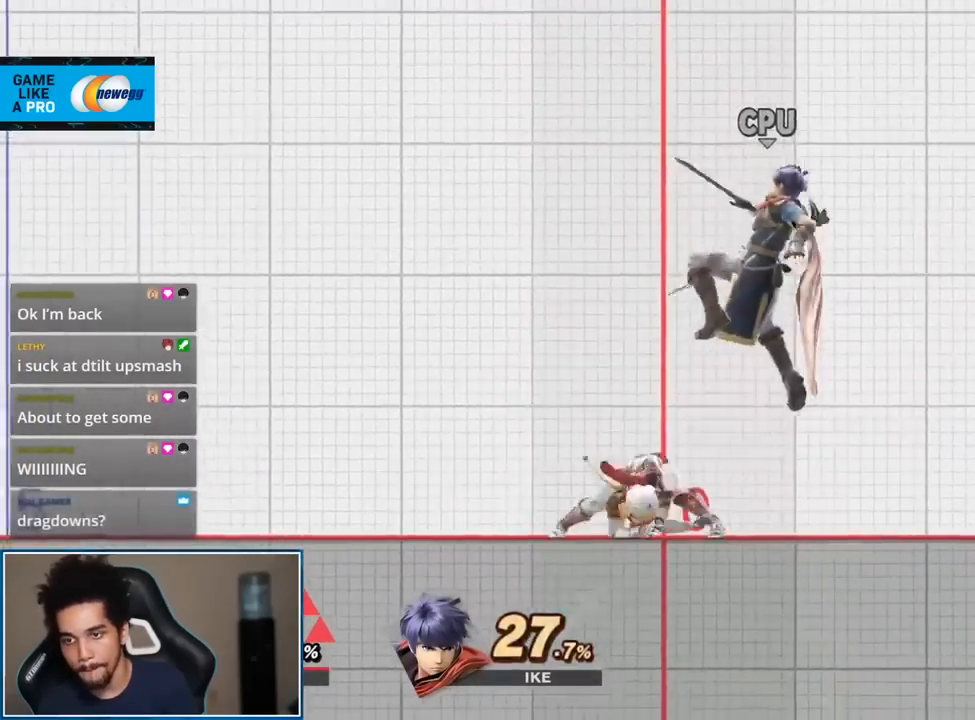
{"buttons": [], "left_stick": "center", "right_stick": "center", "events": [[17, "left_stick", "left"], [17, "right_stick", "center"], [233, "left_stick", "up-left"], [400, "left_stick", "down"], [483, "left_stick", "center"]]}
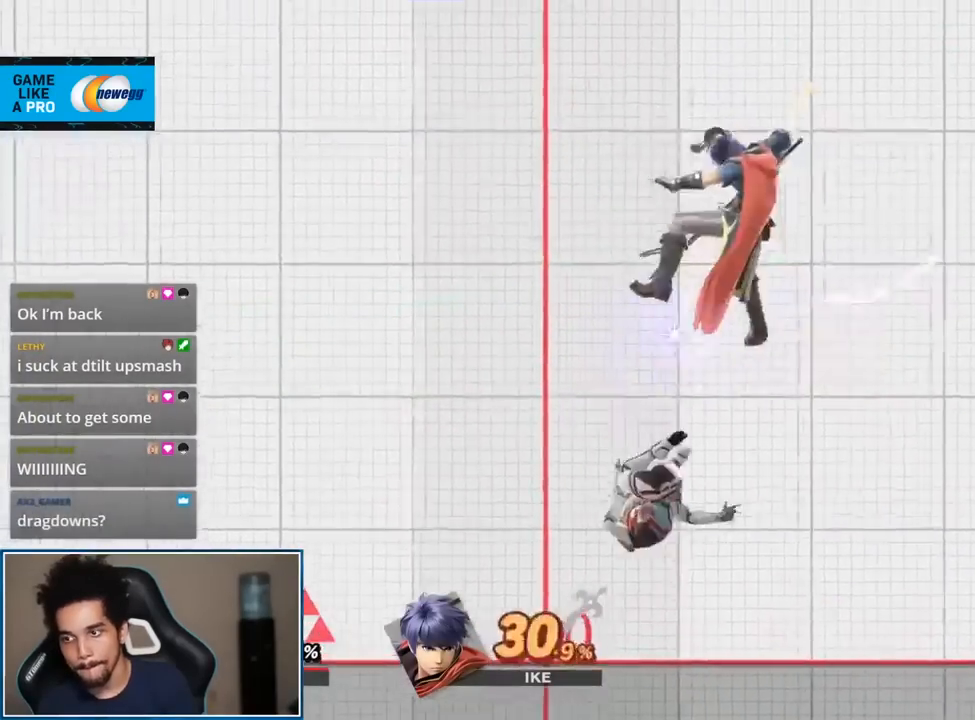
{"buttons": [], "left_stick": "up-left", "right_stick": "center", "events": [[50, "left_stick", "down"], [200, "left_stick", "center"], [317, "left_stick", "up-left"]]}
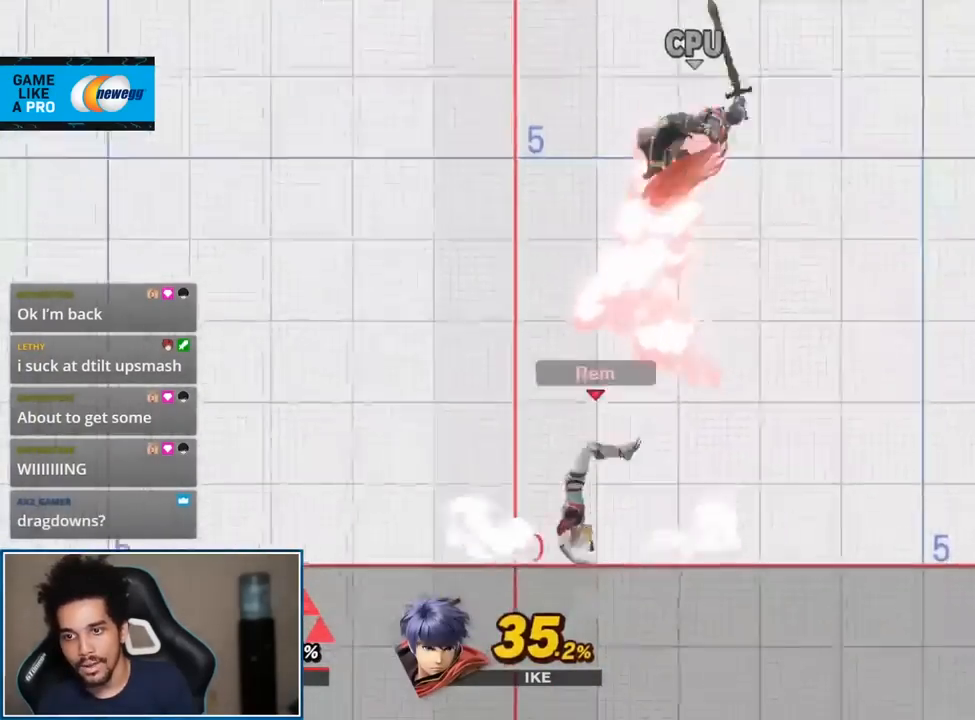
{"buttons": [], "left_stick": "right", "right_stick": "center", "events": [[17, "Y", "down"], [17, "left_stick", "center"], [117, "Y", "up"], [183, "Y", "down"], [183, "right_stick", "right"], [233, "Y", "up"], [233, "left_stick", "right"], [300, "right_stick", "center"]]}
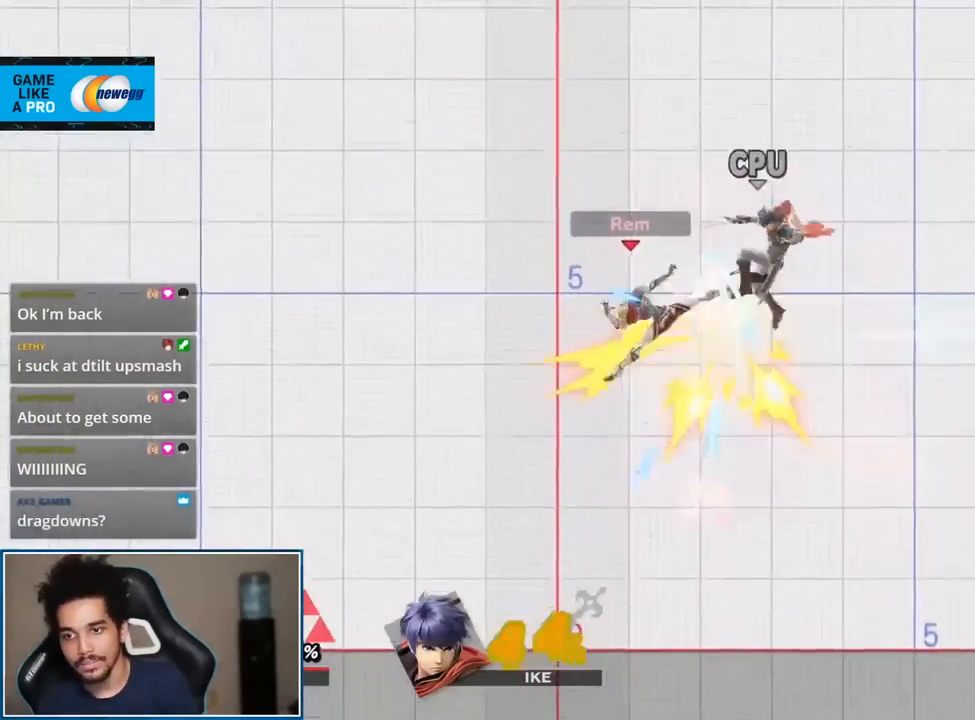
{"buttons": [], "left_stick": "down-left", "right_stick": "right", "events": [[267, "left_stick", "down-right"], [417, "right_stick", "right"], [450, "left_stick", "down-left"]]}
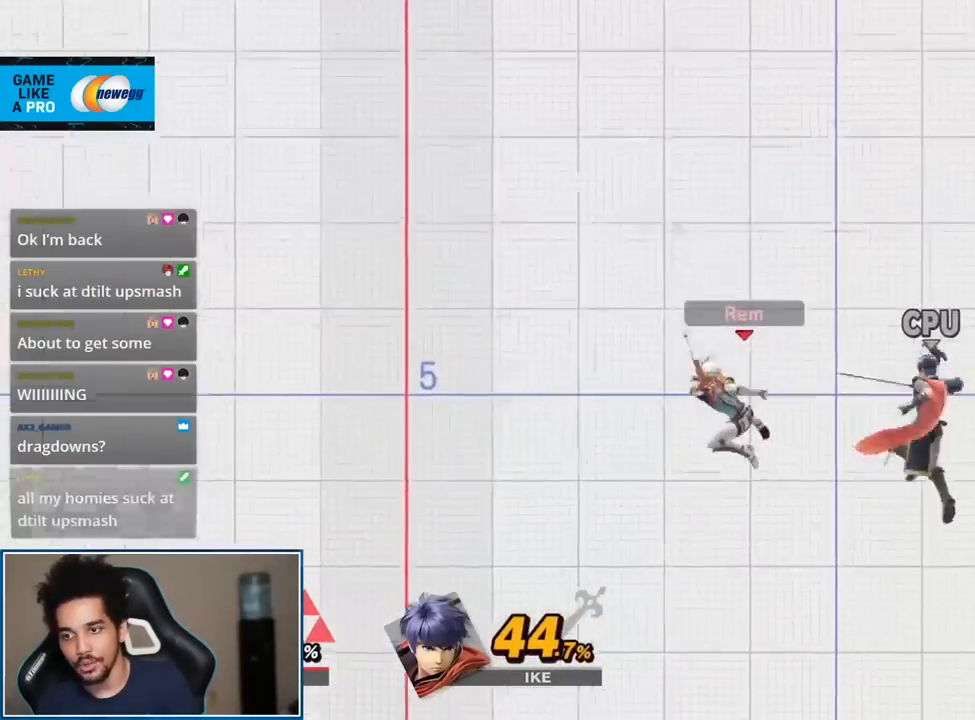
{"buttons": [], "left_stick": "center", "right_stick": "center", "events": [[117, "right_stick", "center"], [233, "left_stick", "center"], [300, "A", "down"], [300, "L1", "down"], [300, "R1", "down"], [417, "A", "up"], [450, "R1", "up"], [483, "L1", "up"]]}
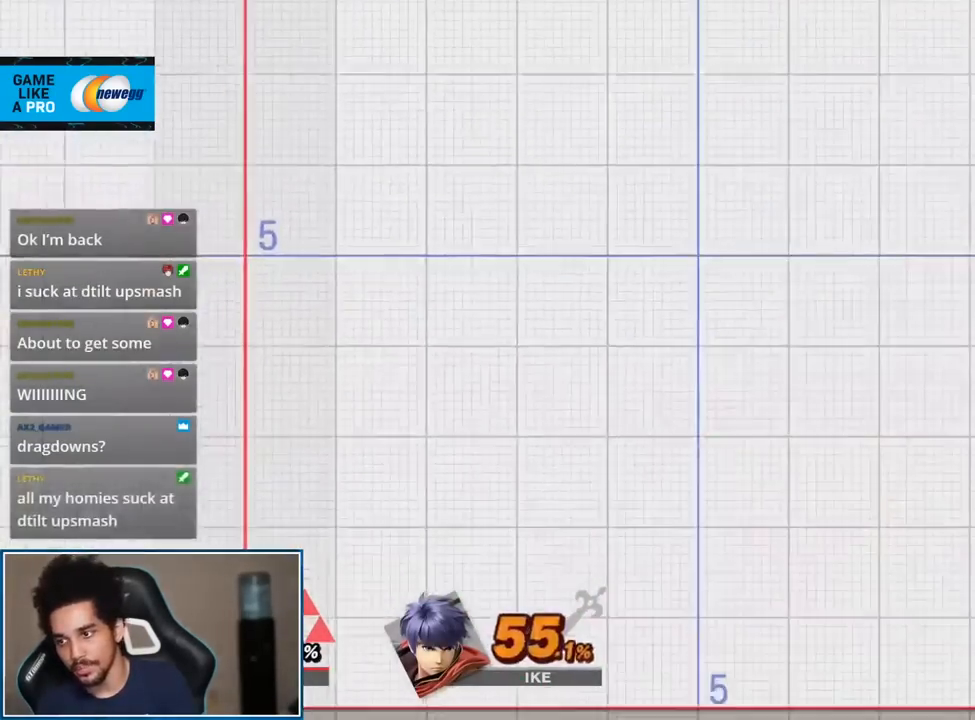
{"buttons": [], "left_stick": "center", "right_stick": "right", "events": [[117, "left_stick", "right"], [233, "left_stick", "center"], [300, "right_stick", "right"]]}
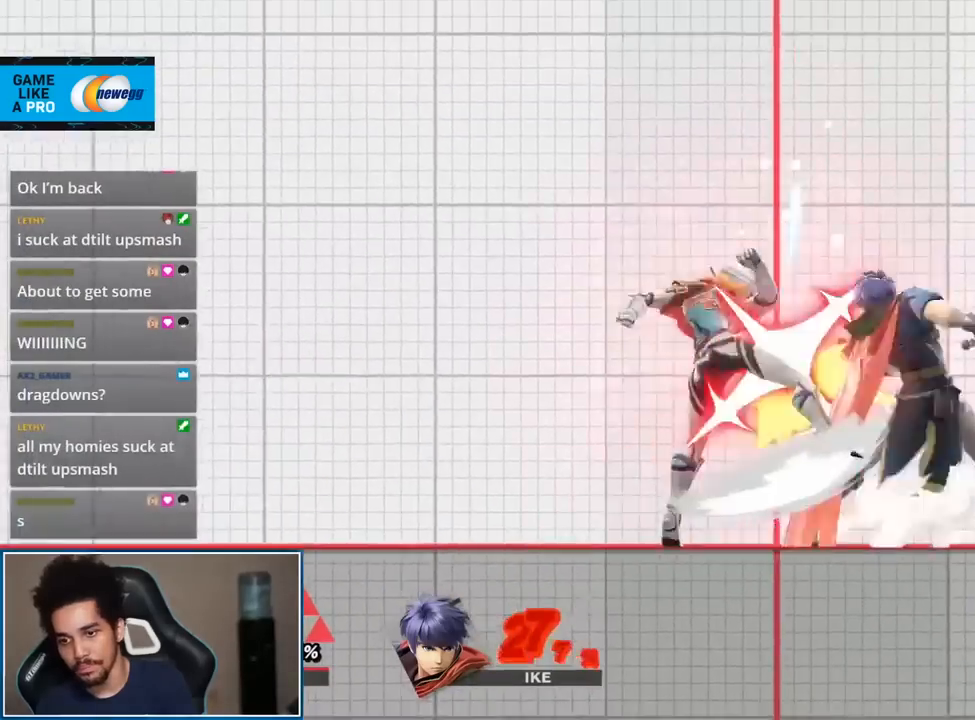
{"buttons": [], "left_stick": "left", "right_stick": "center", "events": [[17, "right_stick", "center"], [200, "left_stick", "right"], [300, "Y", "down"], [333, "Y", "up"], [333, "right_stick", "up"], [433, "left_stick", "left"], [433, "right_stick", "center"]]}
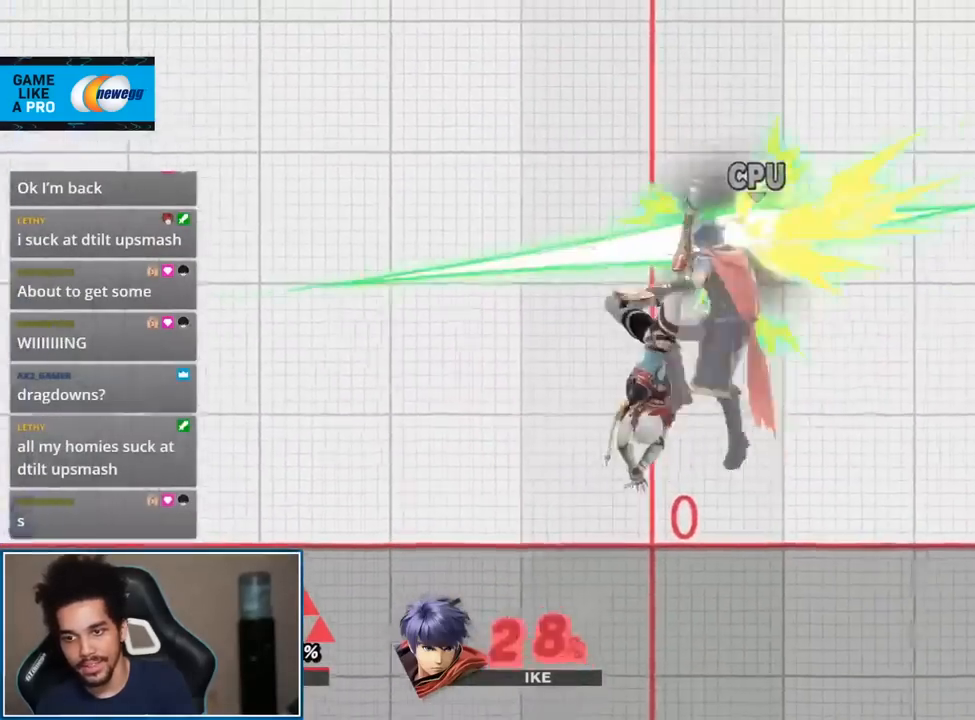
{"buttons": [], "left_stick": "center", "right_stick": "center", "events": [[150, "START", "down"], [150, "left_stick", "center"], [333, "START", "up"]]}
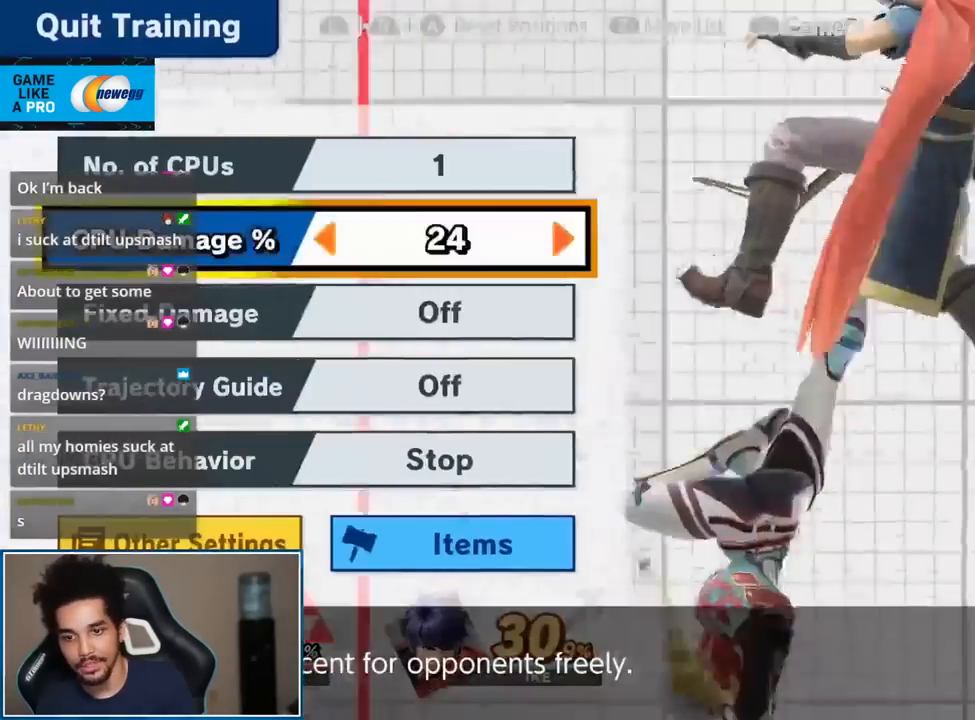
{"buttons": [], "left_stick": "center", "right_stick": "center", "events": [[17, "left_stick", "down"], [183, "left_stick", "center"], [233, "left_stick", "down"], [333, "left_stick", "center"], [400, "left_stick", "down"], [483, "left_stick", "center"]]}
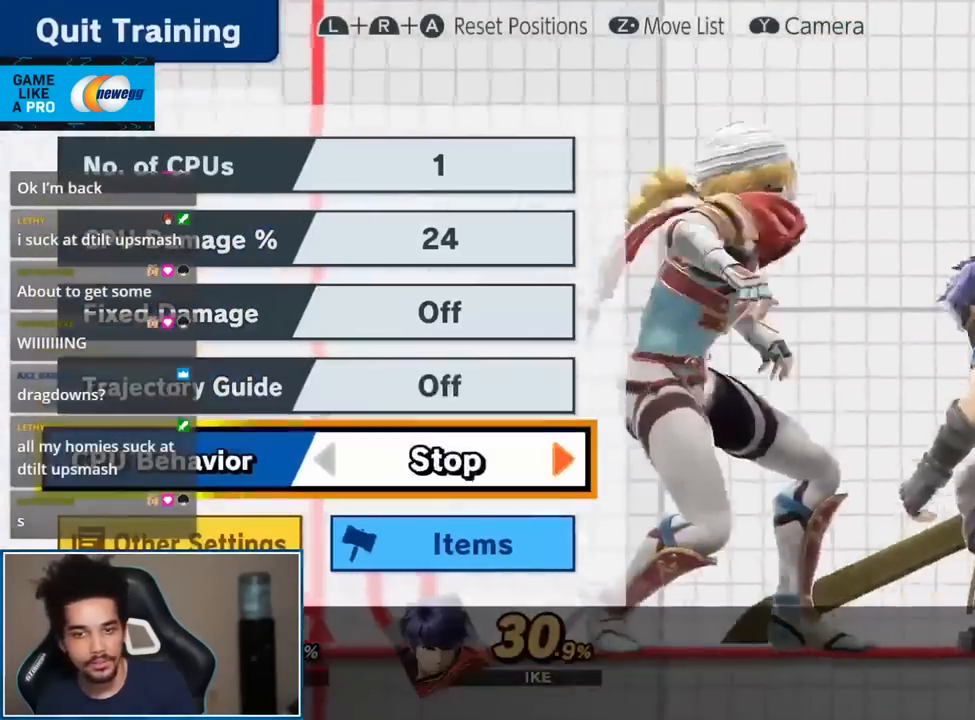
{"buttons": [], "left_stick": "right", "right_stick": "center", "events": [[117, "left_stick", "right"]]}
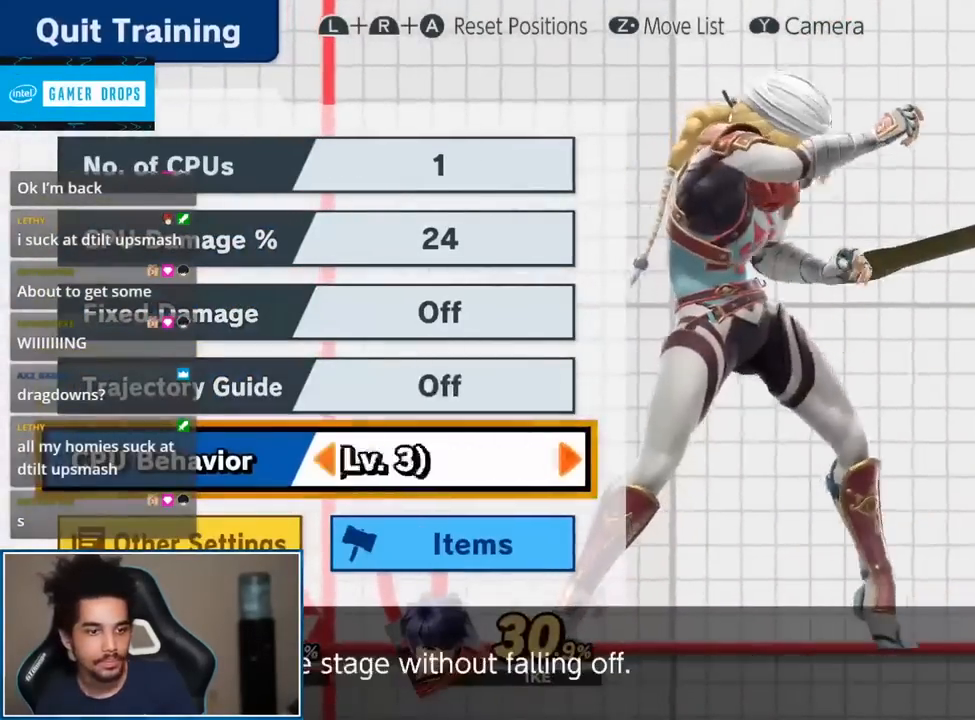
{"buttons": [], "left_stick": "center", "right_stick": "center", "events": [[300, "left_stick", "center"]]}
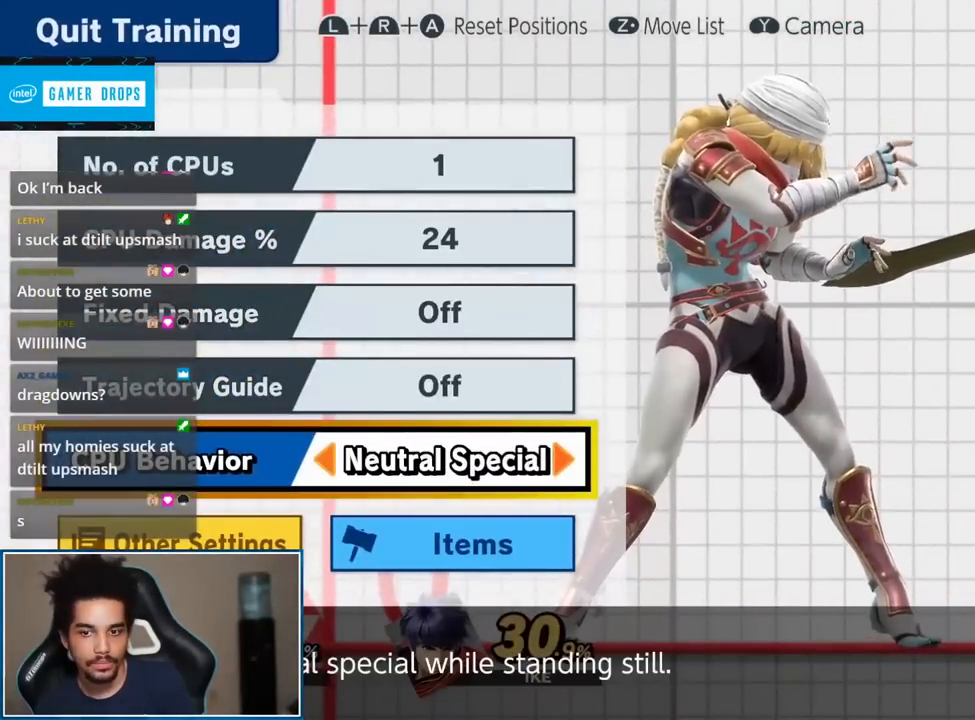
{"buttons": [], "left_stick": "center", "right_stick": "center", "events": [[17, "left_stick", "right"], [117, "left_stick", "center"], [183, "left_stick", "right"], [417, "left_stick", "center"]]}
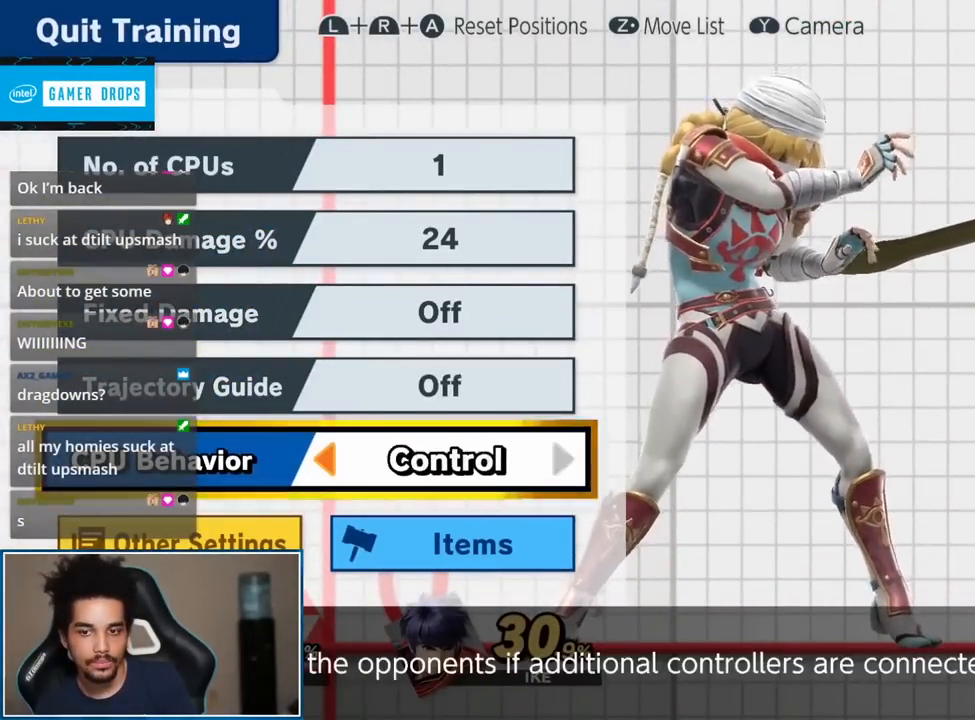
{"buttons": ["START"], "left_stick": "center", "right_stick": "center", "events": [[50, "START", "down"], [150, "START", "up"], [450, "START", "down"]]}
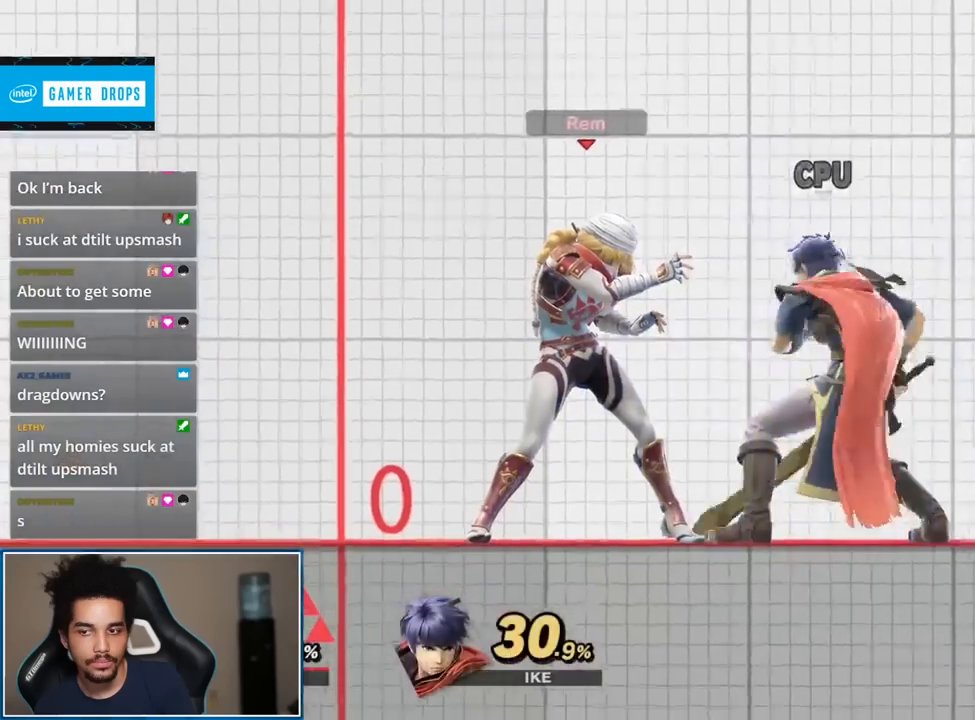
{"buttons": [], "left_stick": "center", "right_stick": "center", "events": [[83, "START", "up"]]}
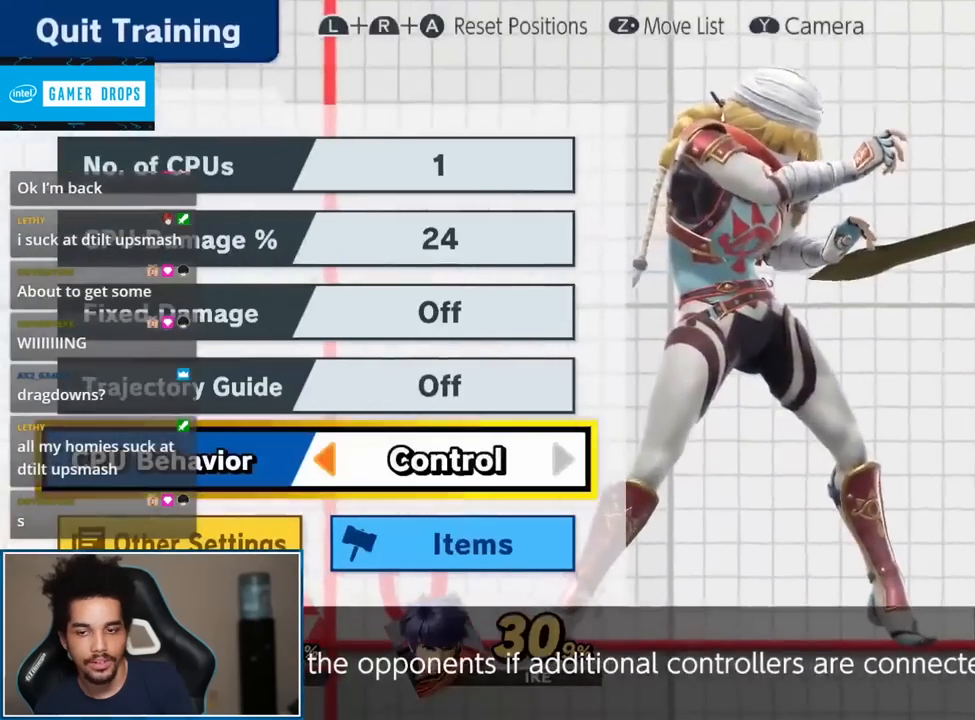
{"buttons": [], "left_stick": "center", "right_stick": "center", "events": [[367, "left_stick", "left"], [450, "left_stick", "center"]]}
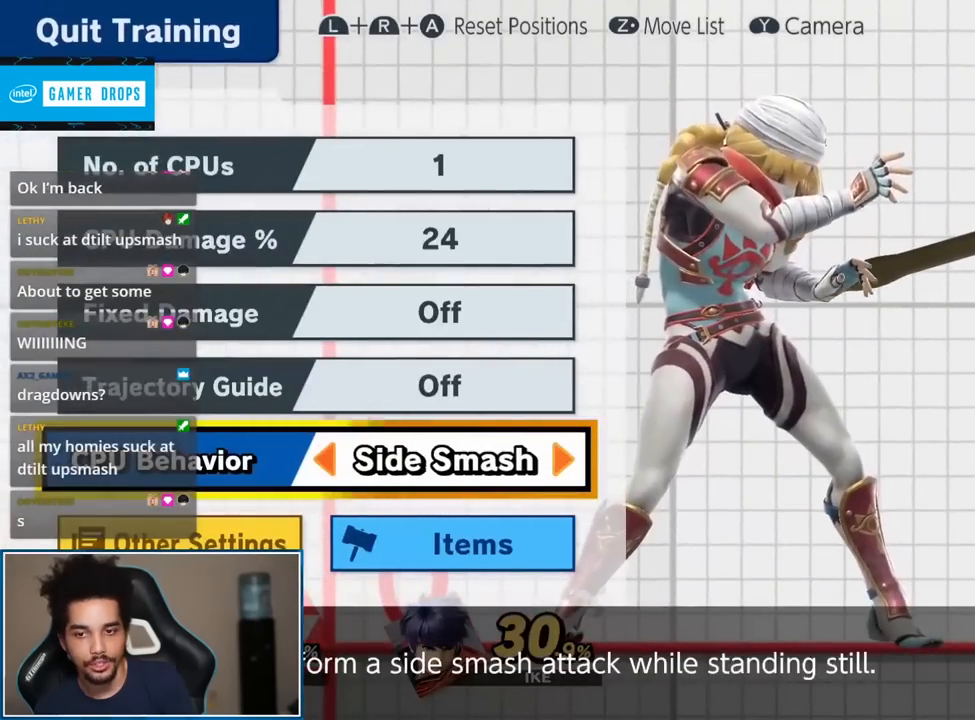
{"buttons": [], "left_stick": "center", "right_stick": "center", "events": [[17, "left_stick", "left"], [150, "left_stick", "center"]]}
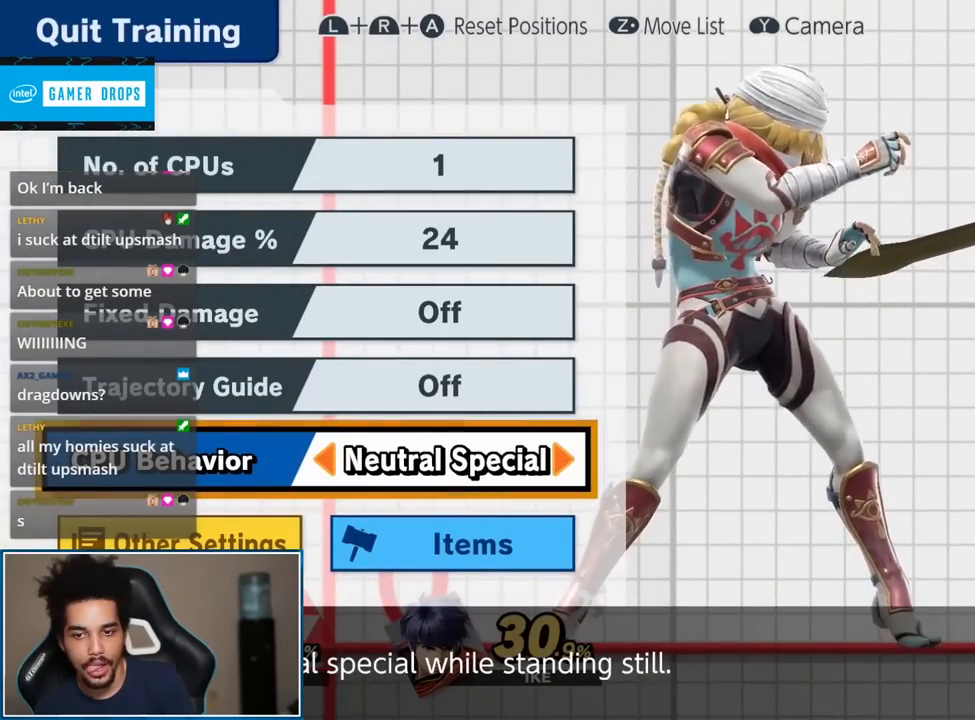
{"buttons": [], "left_stick": "center", "right_stick": "center", "events": []}
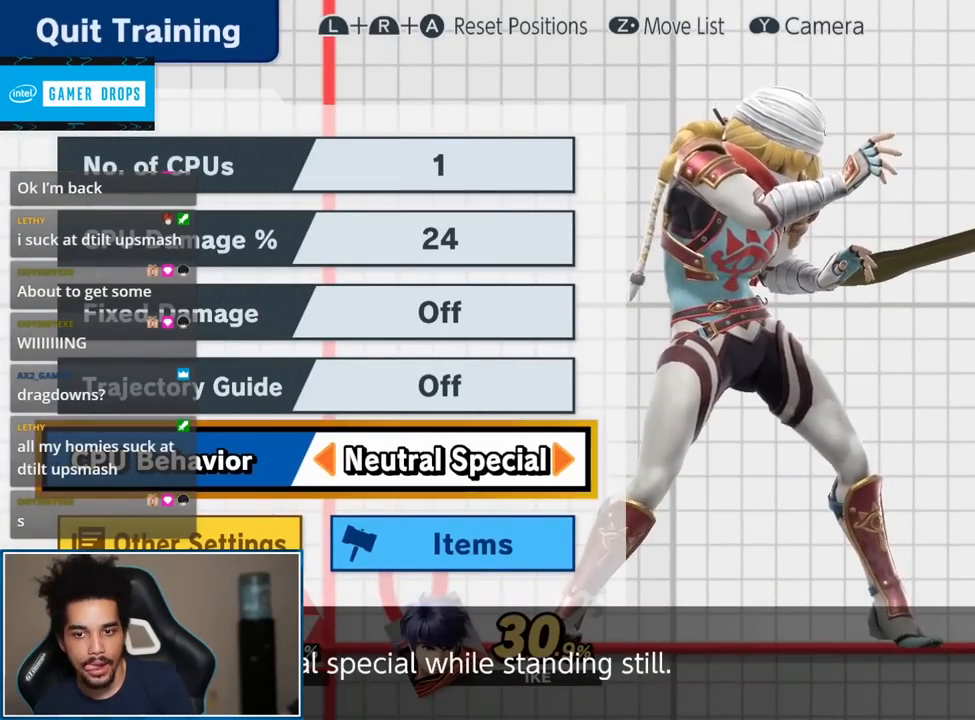
{"buttons": [], "left_stick": "left", "right_stick": "center", "events": [[50, "left_stick", "left"], [150, "left_stick", "center"], [233, "left_stick", "right"], [300, "left_stick", "center"], [417, "left_stick", "left"]]}